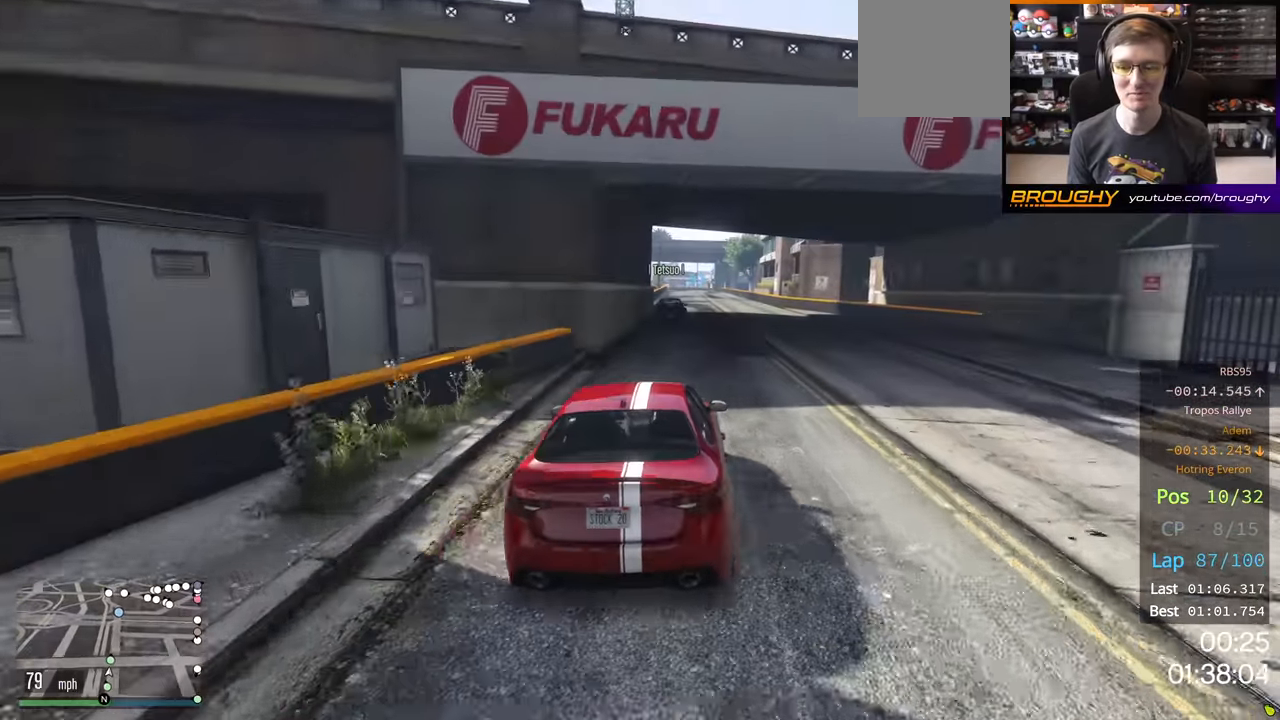
Gameplay with a controller (Xbox layout); each line is a JSON object with the inputs held at the frame after it. "events" lists button and stick changes between this image and that frame as [ms after this image, input, new state], when the widget could be followed in between.
{"buttons": ["R2"], "left_stick": "center", "right_stick": "center", "events": []}
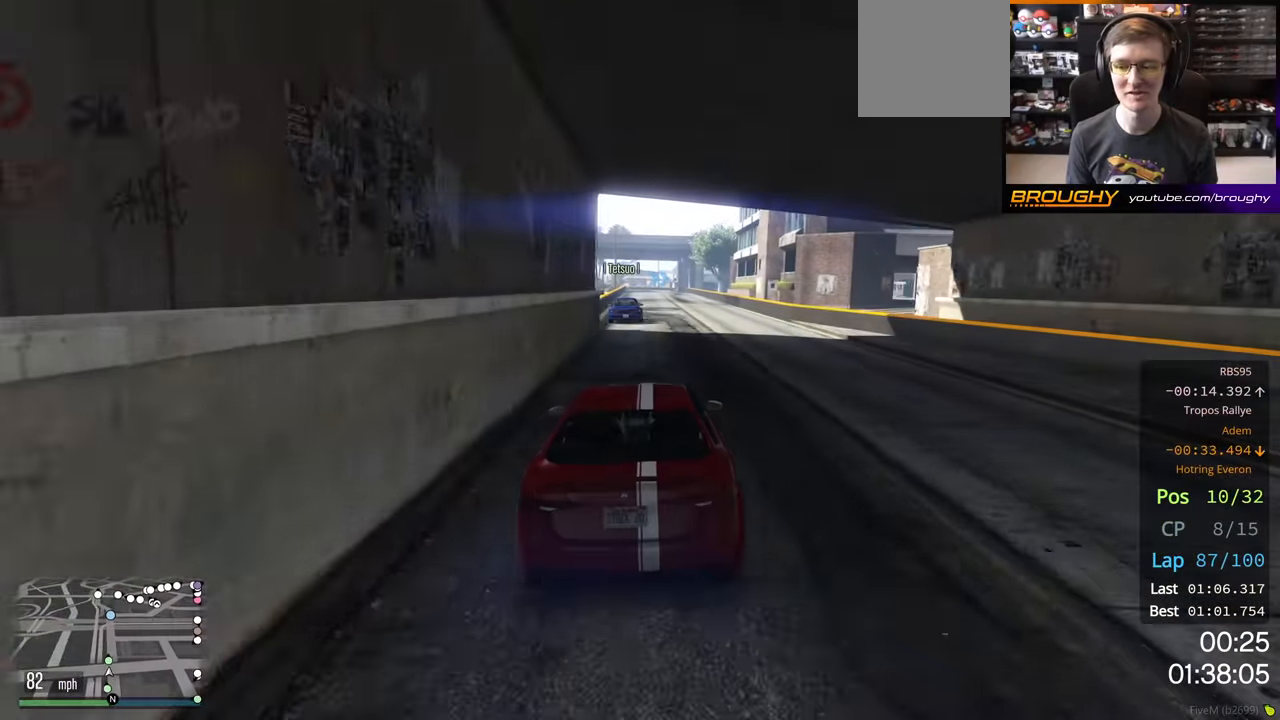
{"buttons": ["R2"], "left_stick": "center", "right_stick": "center", "events": []}
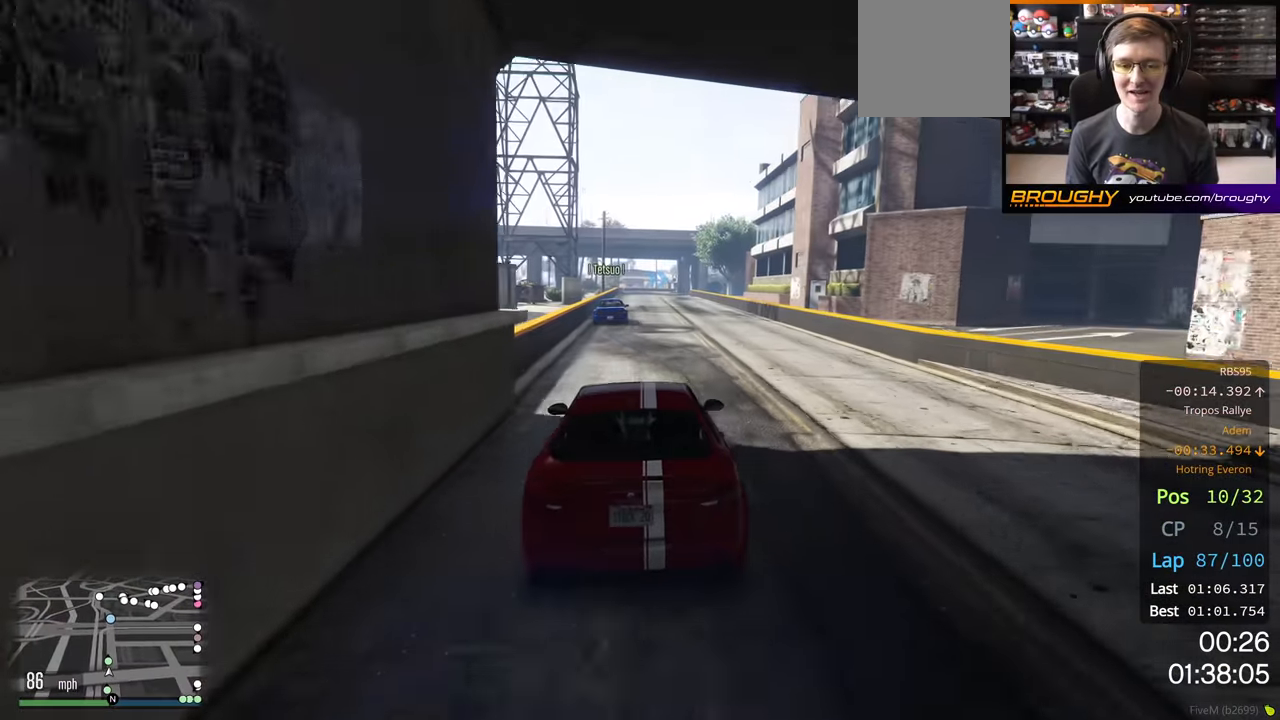
{"buttons": ["R2"], "left_stick": "center", "right_stick": "center", "events": []}
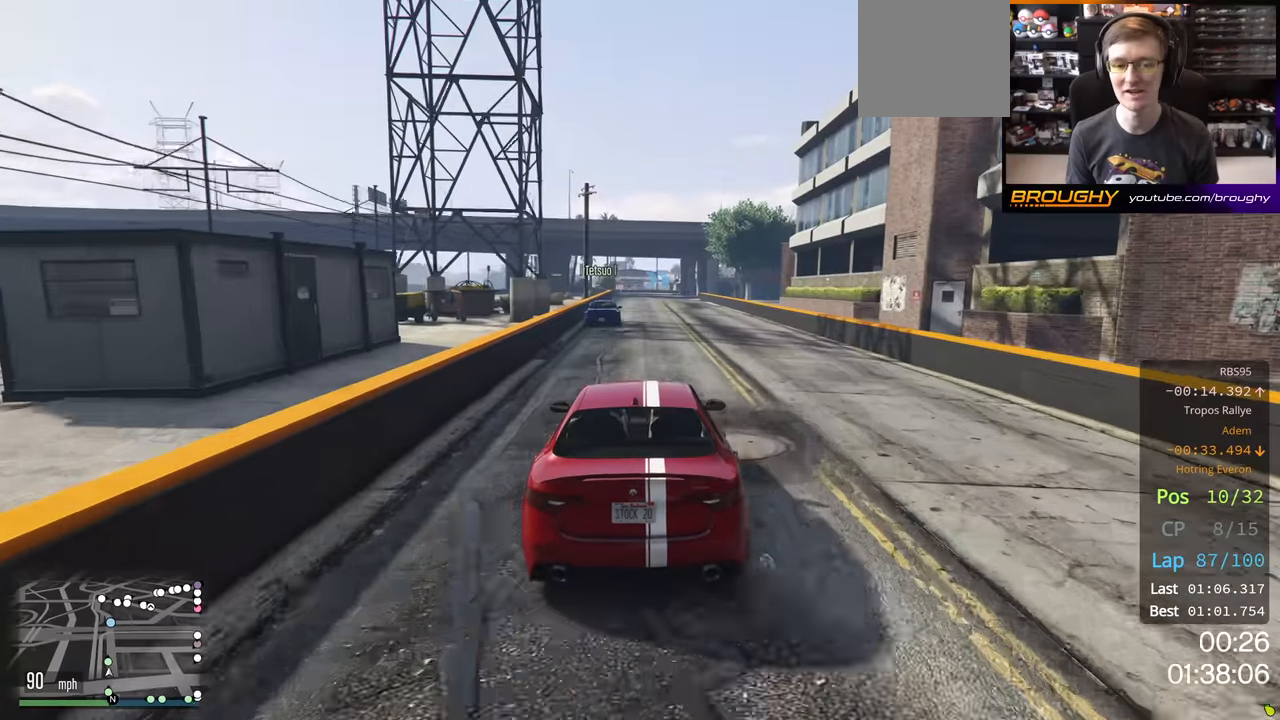
{"buttons": ["R2"], "left_stick": "center", "right_stick": "center", "events": []}
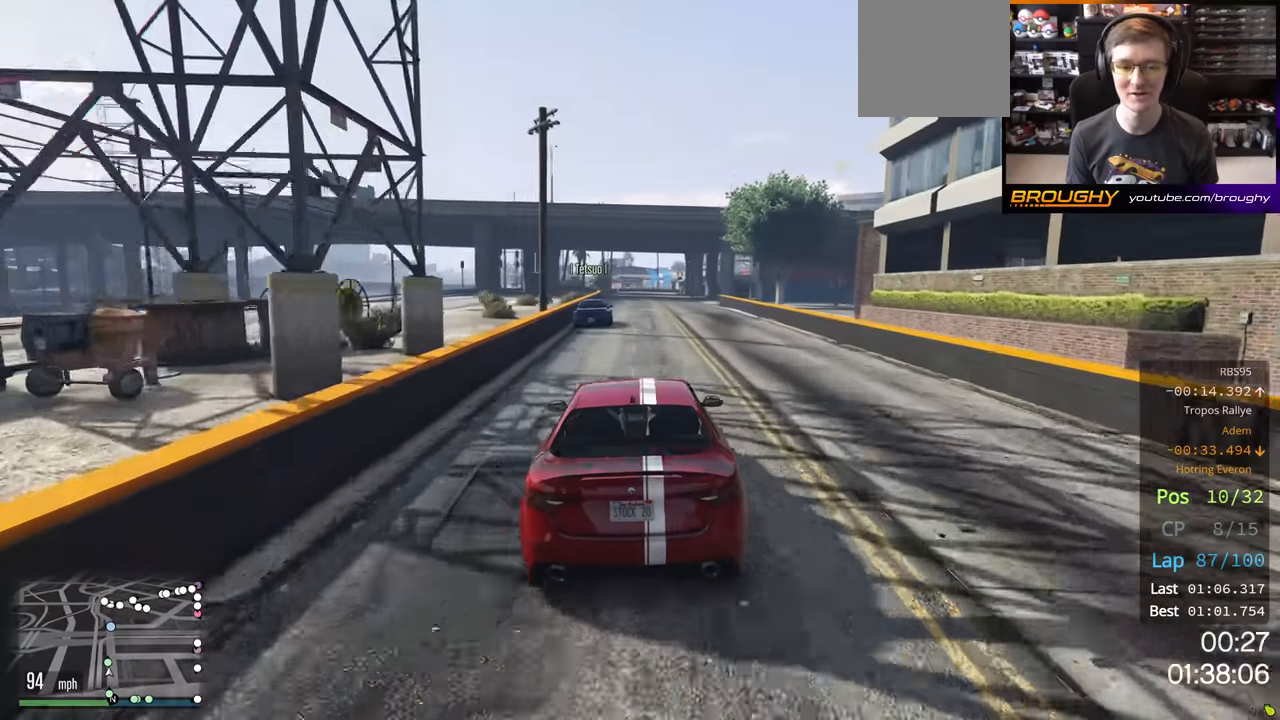
{"buttons": ["R2"], "left_stick": "center", "right_stick": "center", "events": []}
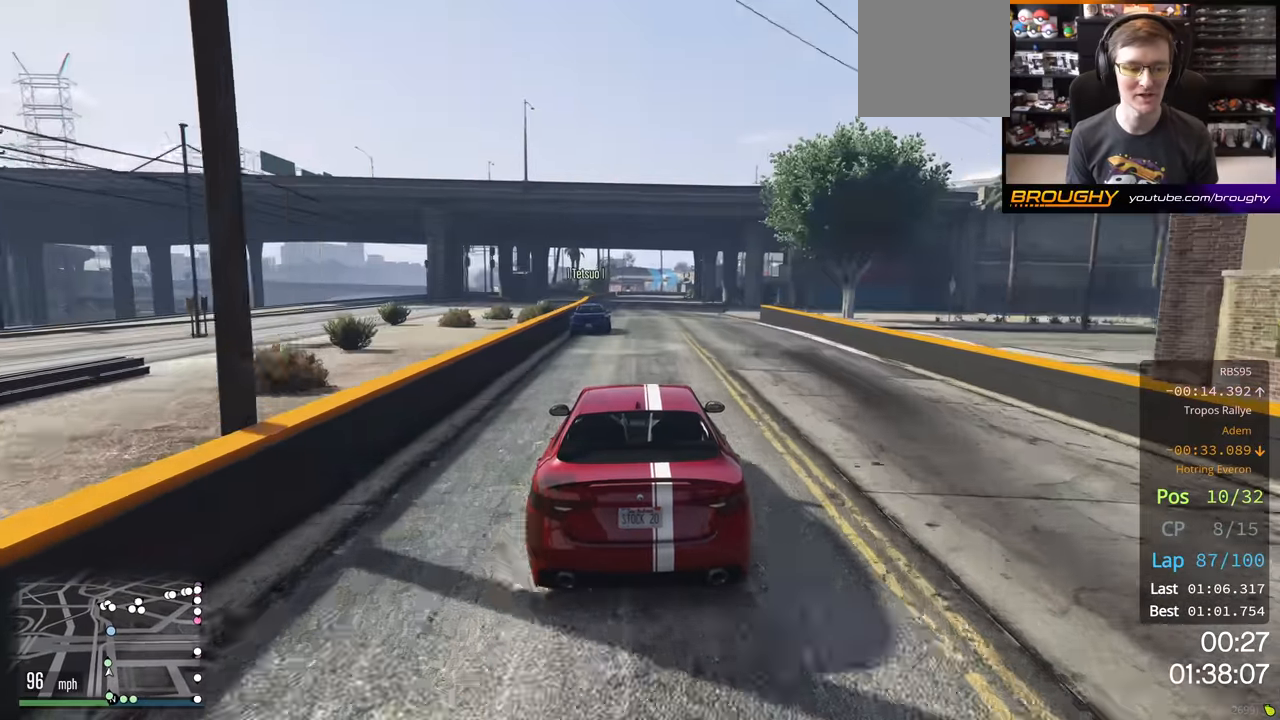
{"buttons": ["R2"], "left_stick": "center", "right_stick": "center", "events": []}
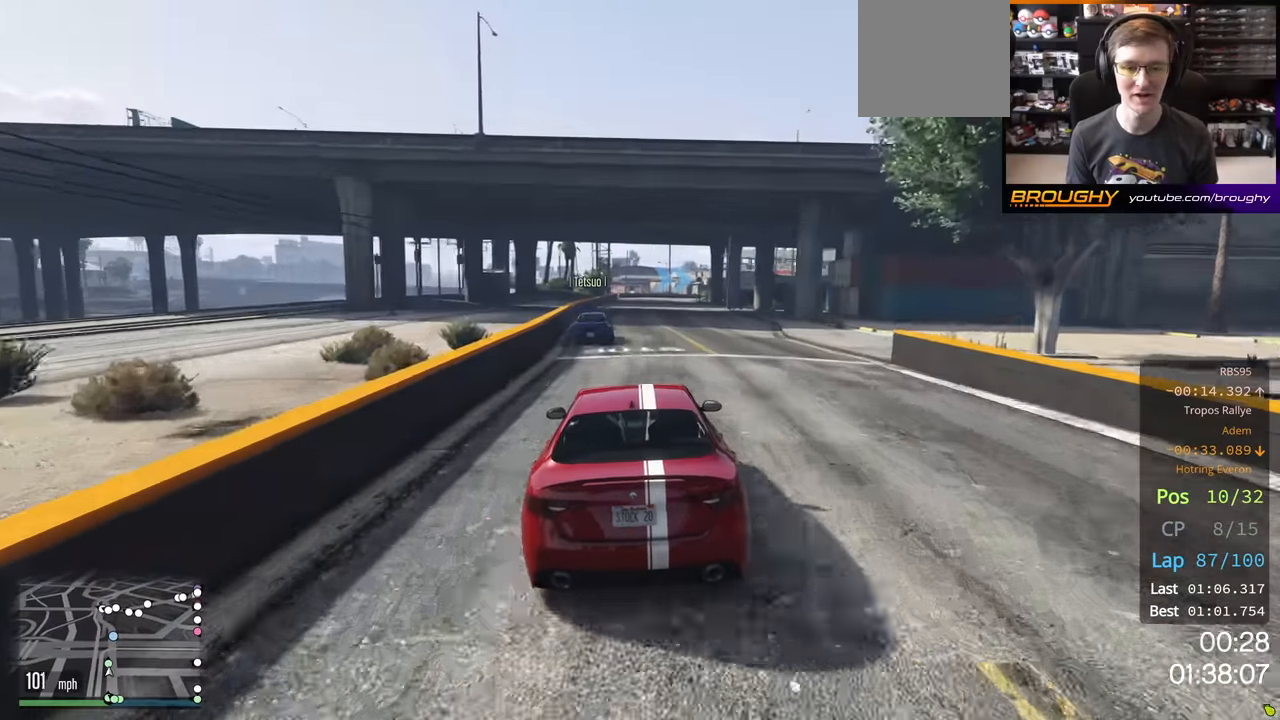
{"buttons": ["R2"], "left_stick": "center", "right_stick": "center", "events": [[400, "left_stick", "up-left"], [484, "left_stick", "center"]]}
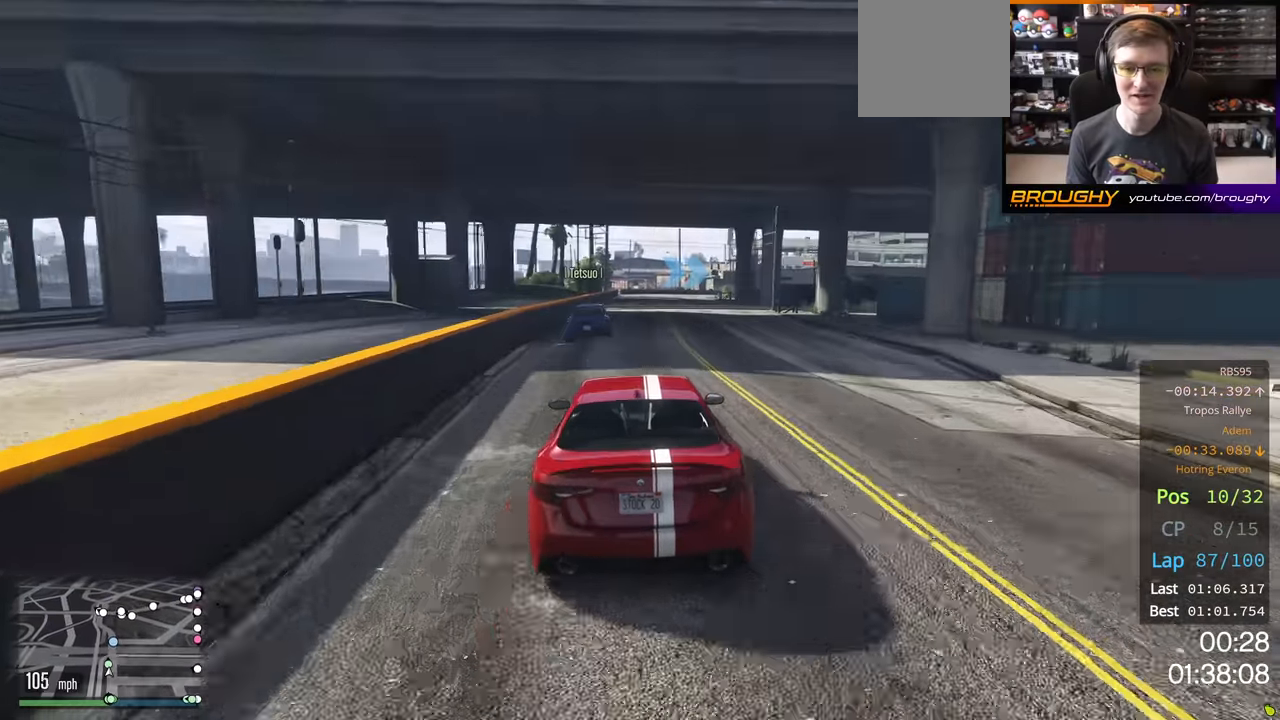
{"buttons": ["R2"], "left_stick": "center", "right_stick": "center", "events": []}
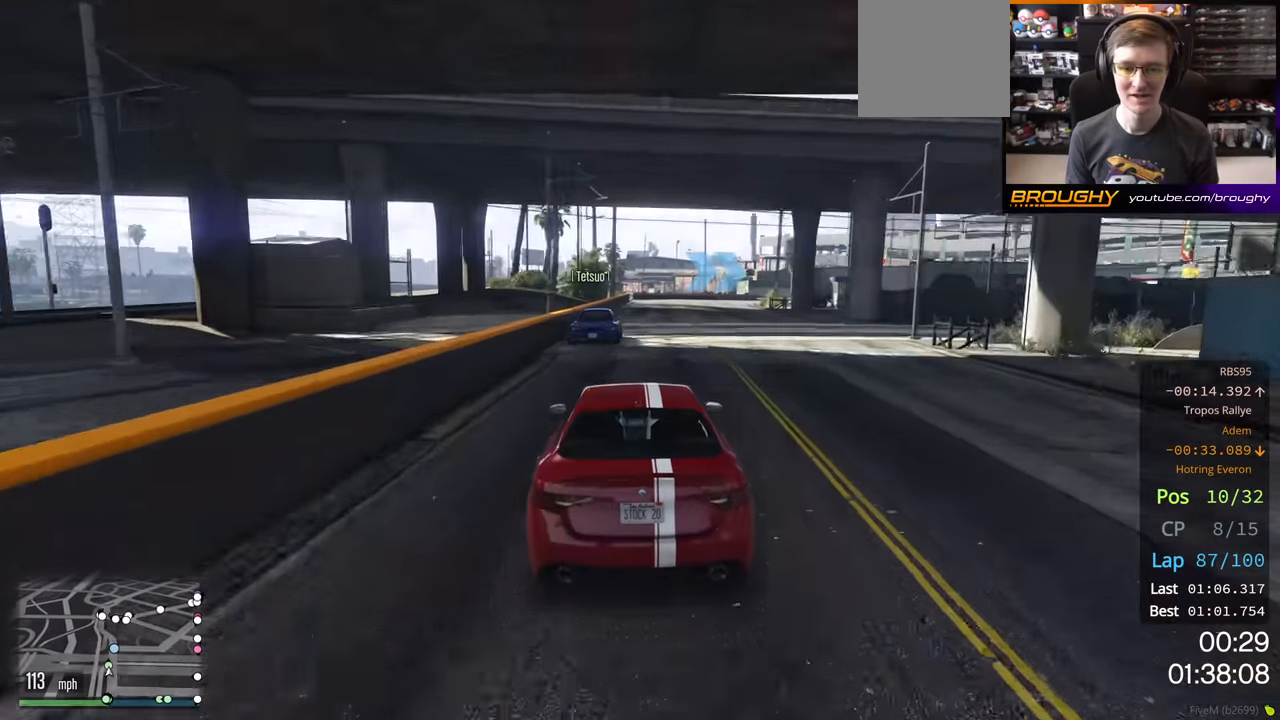
{"buttons": ["L2"], "left_stick": "center", "right_stick": "center", "events": [[84, "L2", "down"], [150, "R2", "up"], [400, "L2", "up"], [467, "L2", "down"]]}
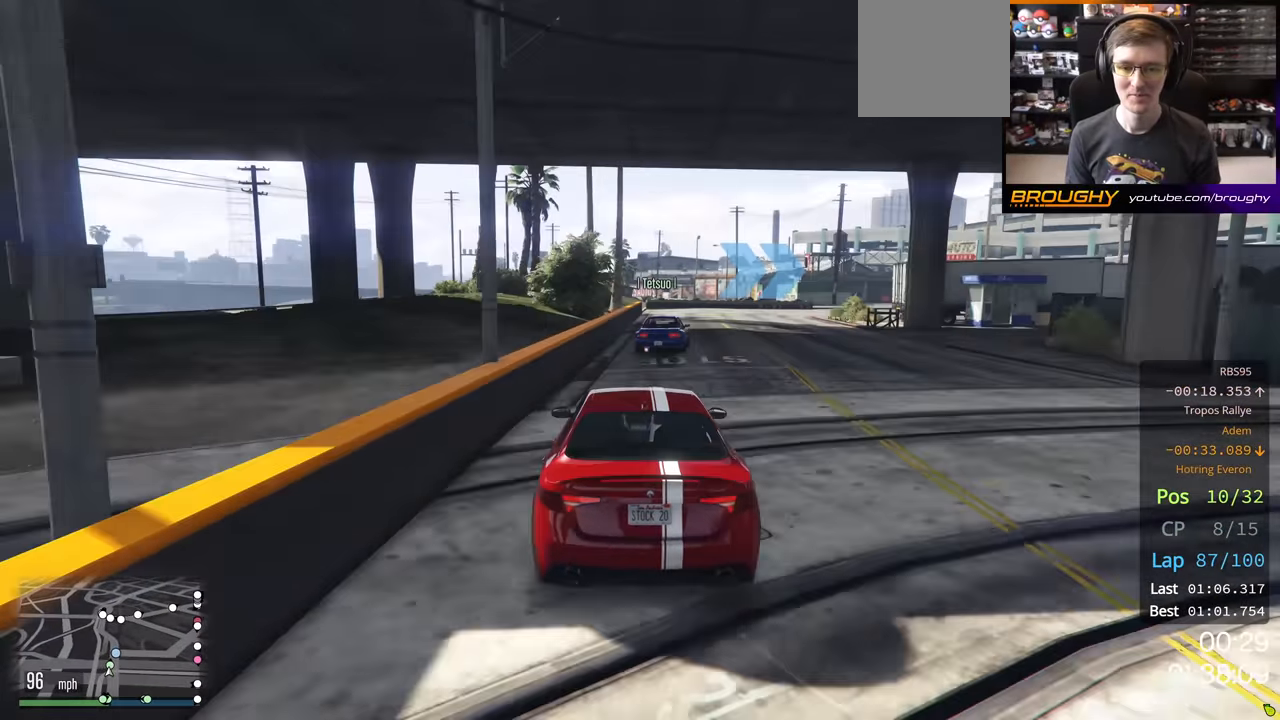
{"buttons": ["L2"], "left_stick": "right", "right_stick": "center", "events": [[100, "L2", "up"], [184, "L2", "down"], [184, "left_stick", "right"], [334, "L2", "up"], [417, "L2", "down"]]}
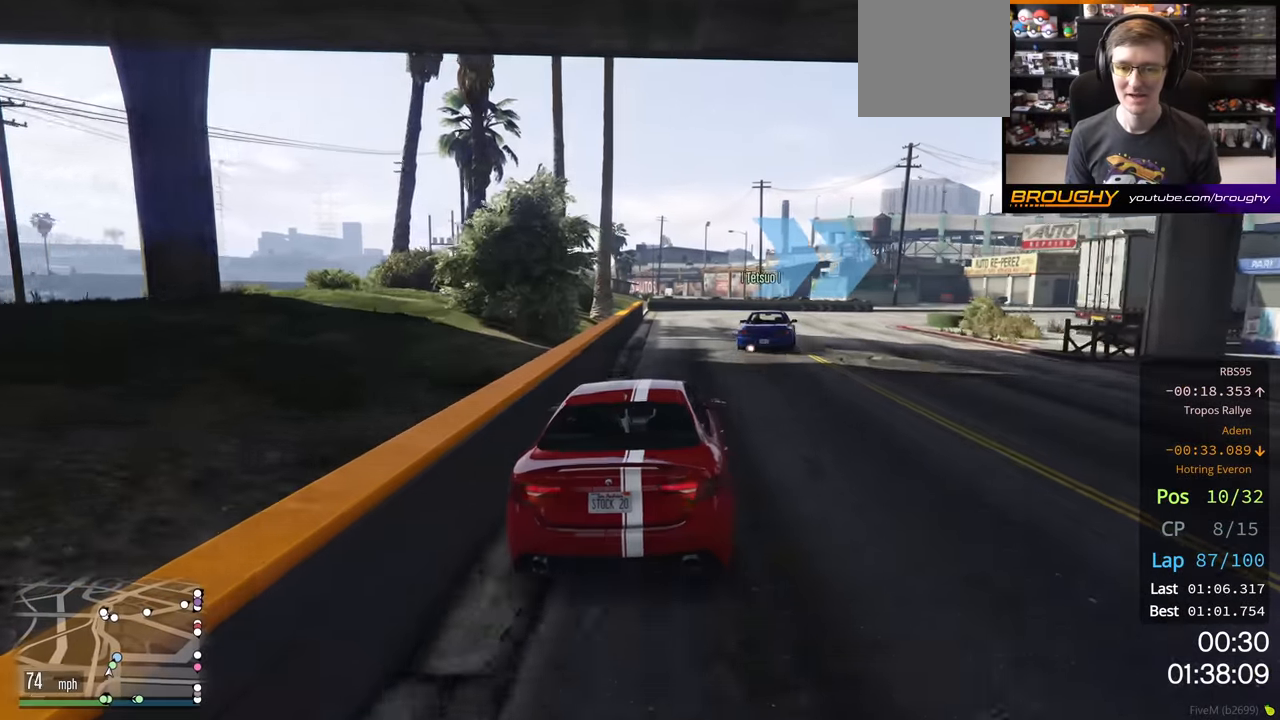
{"buttons": [], "left_stick": "right", "right_stick": "center", "events": [[67, "L2", "up"], [184, "L2", "down"], [267, "L2", "up"]]}
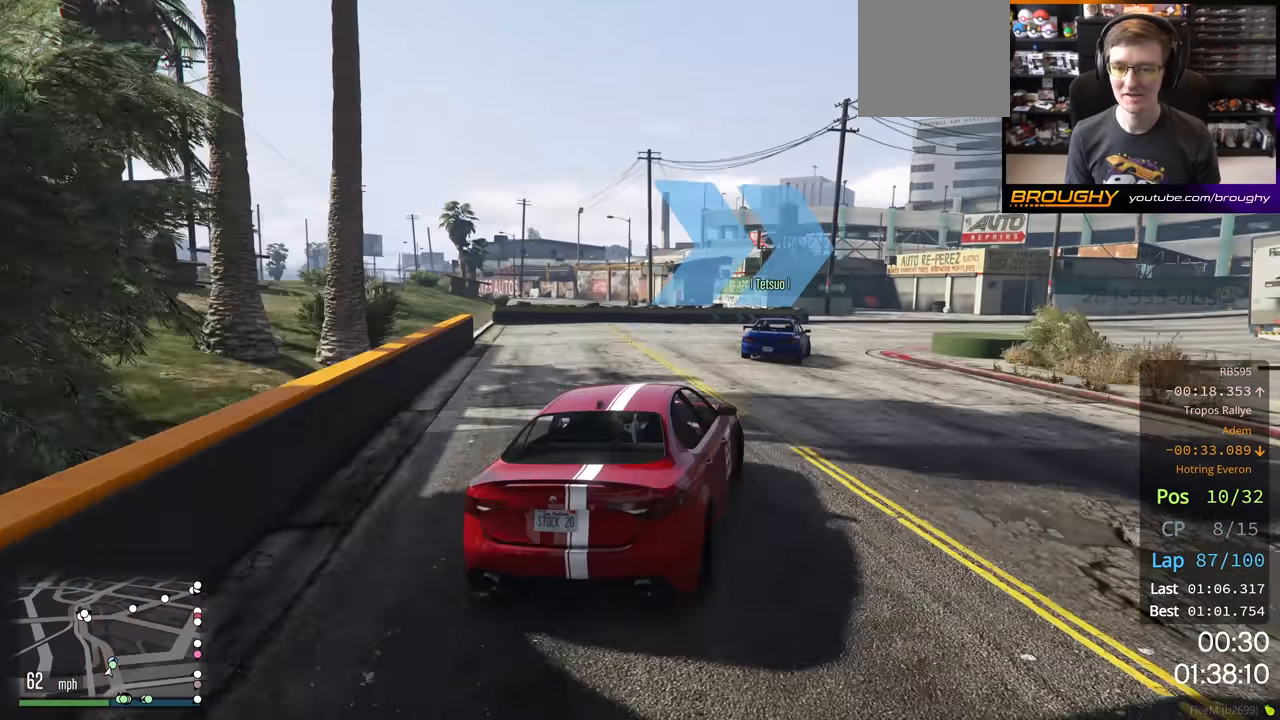
{"buttons": [], "left_stick": "center", "right_stick": "center", "events": [[184, "R2", "down"], [400, "left_stick", "center"], [484, "R2", "up"]]}
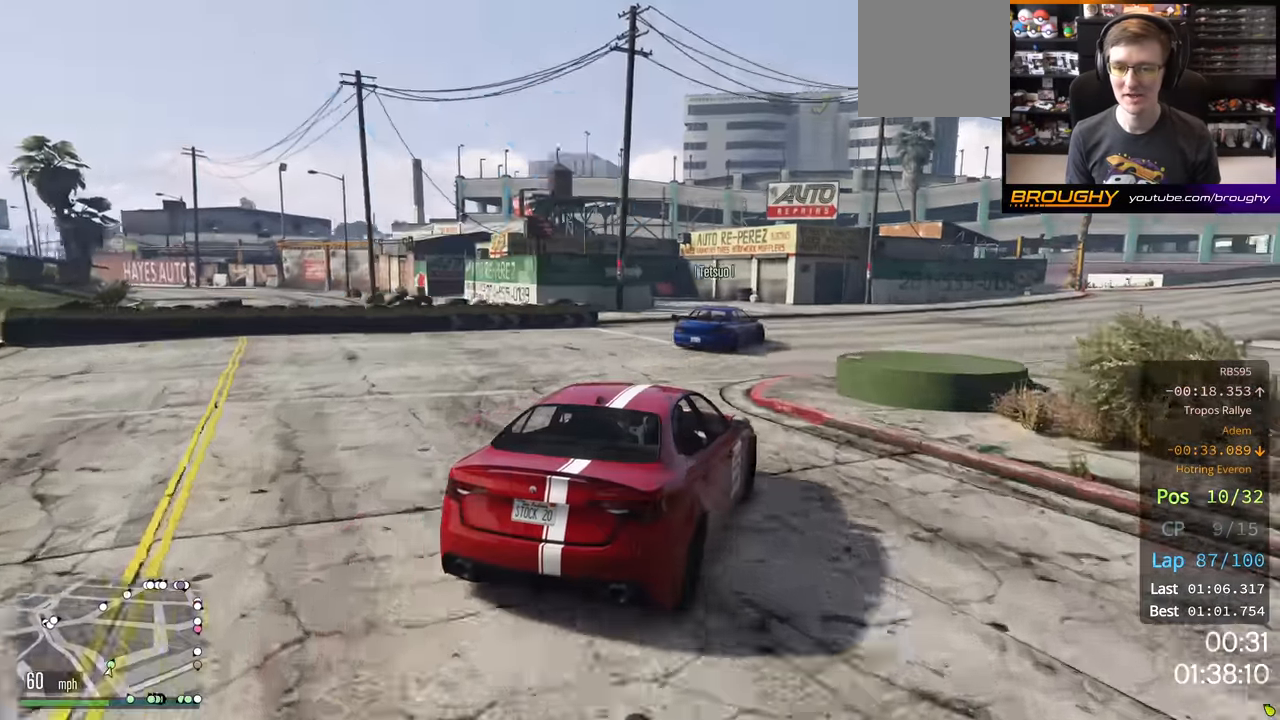
{"buttons": ["R2"], "left_stick": "right", "right_stick": "center", "events": [[50, "left_stick", "right"], [84, "R2", "down"]]}
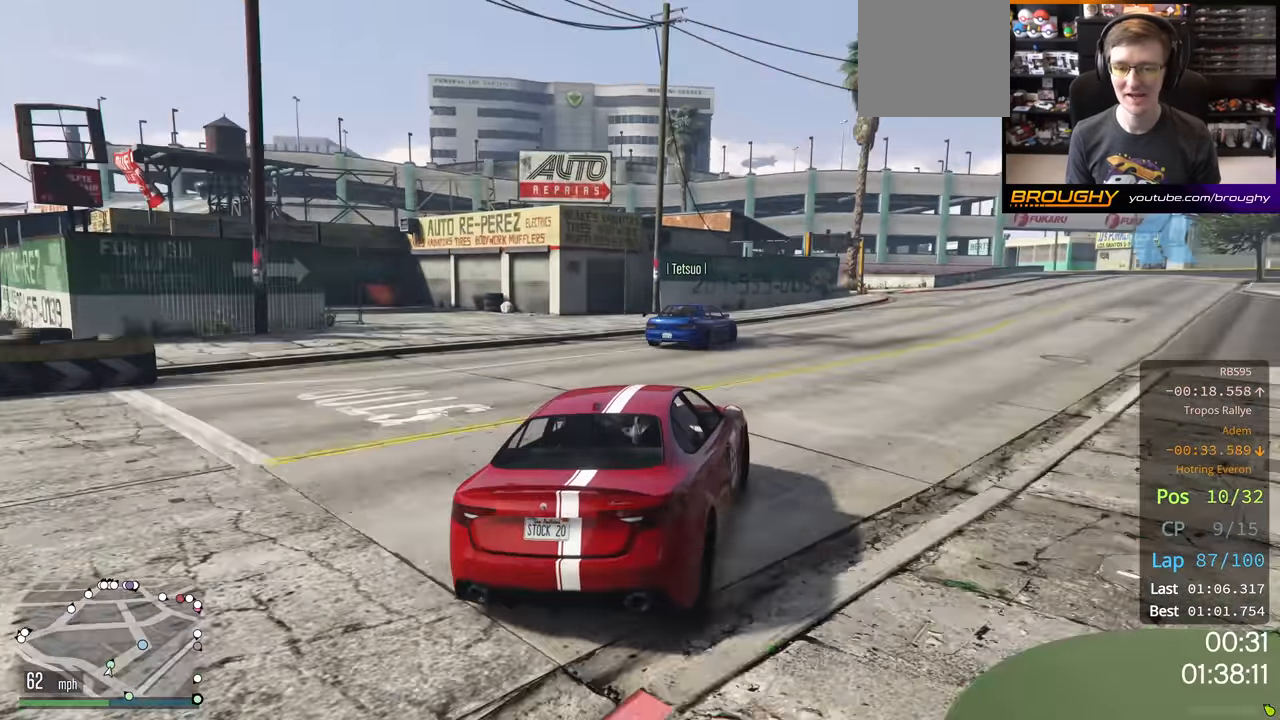
{"buttons": ["R2"], "left_stick": "right", "right_stick": "center", "events": []}
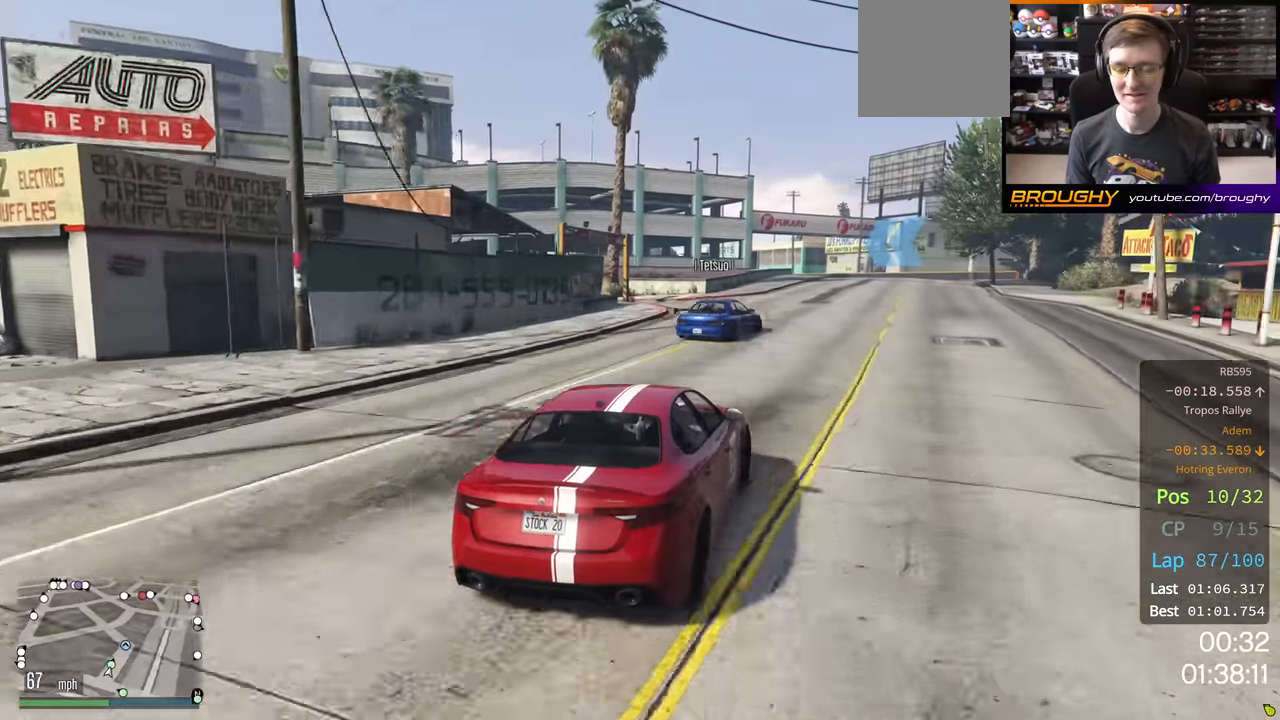
{"buttons": ["R2"], "left_stick": "center", "right_stick": "center", "events": [[250, "left_stick", "center"]]}
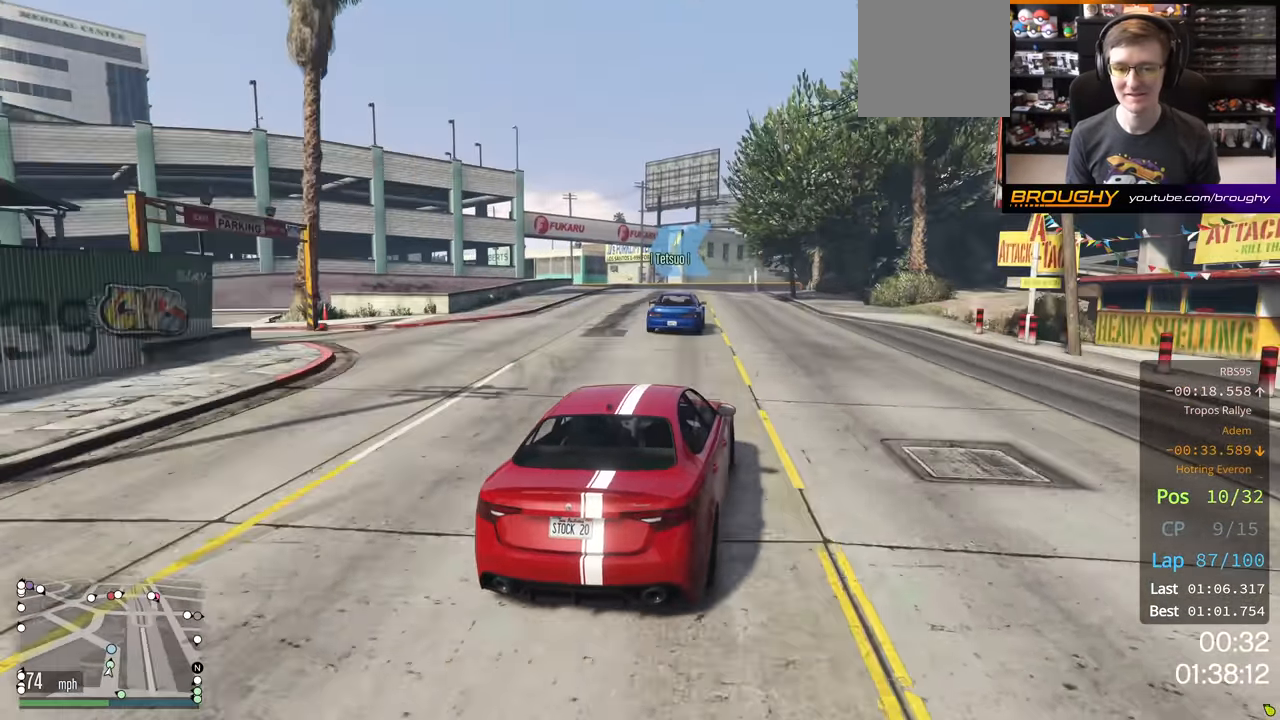
{"buttons": ["R2"], "left_stick": "center", "right_stick": "center", "events": [[250, "left_stick", "up-left"], [417, "left_stick", "center"]]}
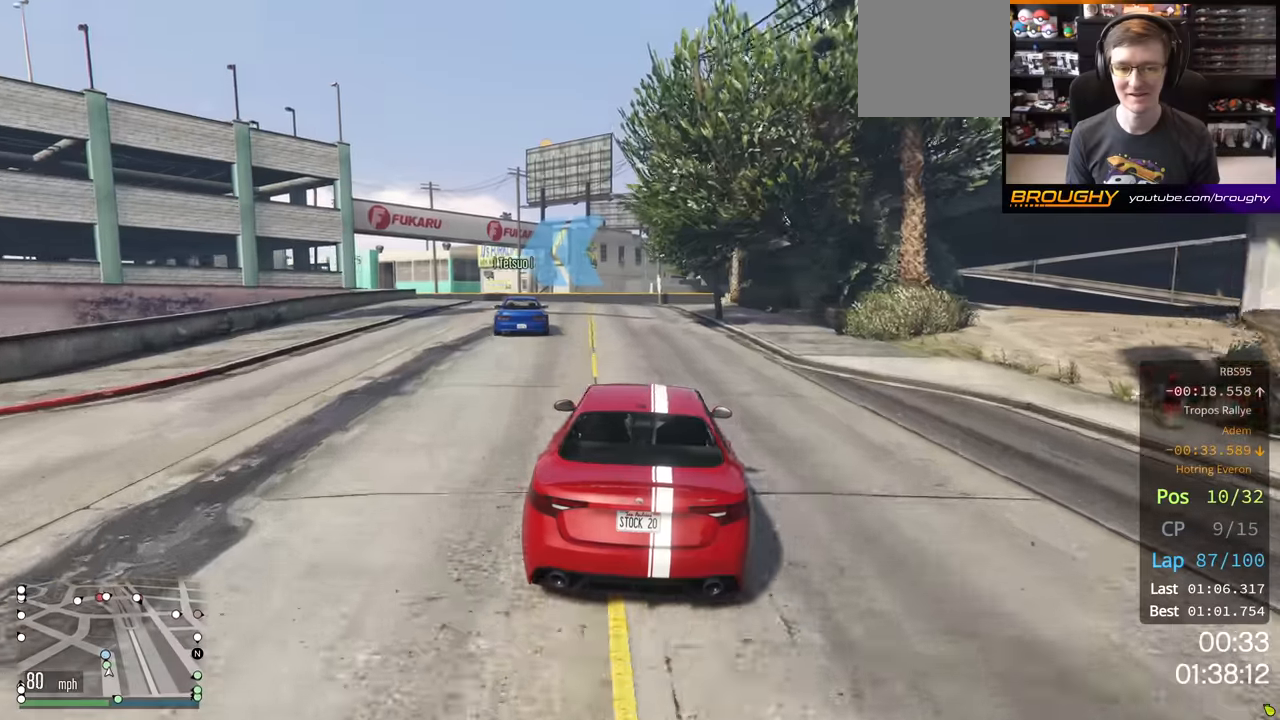
{"buttons": ["R2"], "left_stick": "left", "right_stick": "center", "events": [[17, "left_stick", "up-left"], [183, "left_stick", "left"]]}
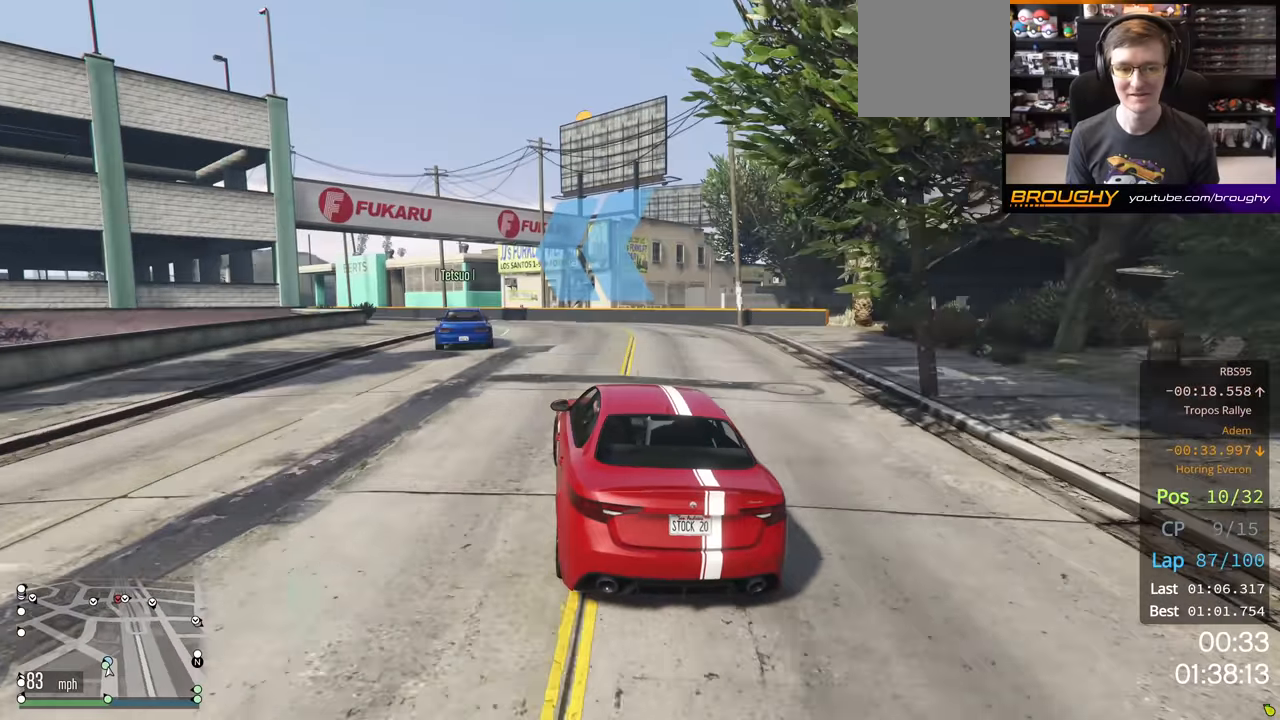
{"buttons": ["R2"], "left_stick": "left", "right_stick": "center", "events": []}
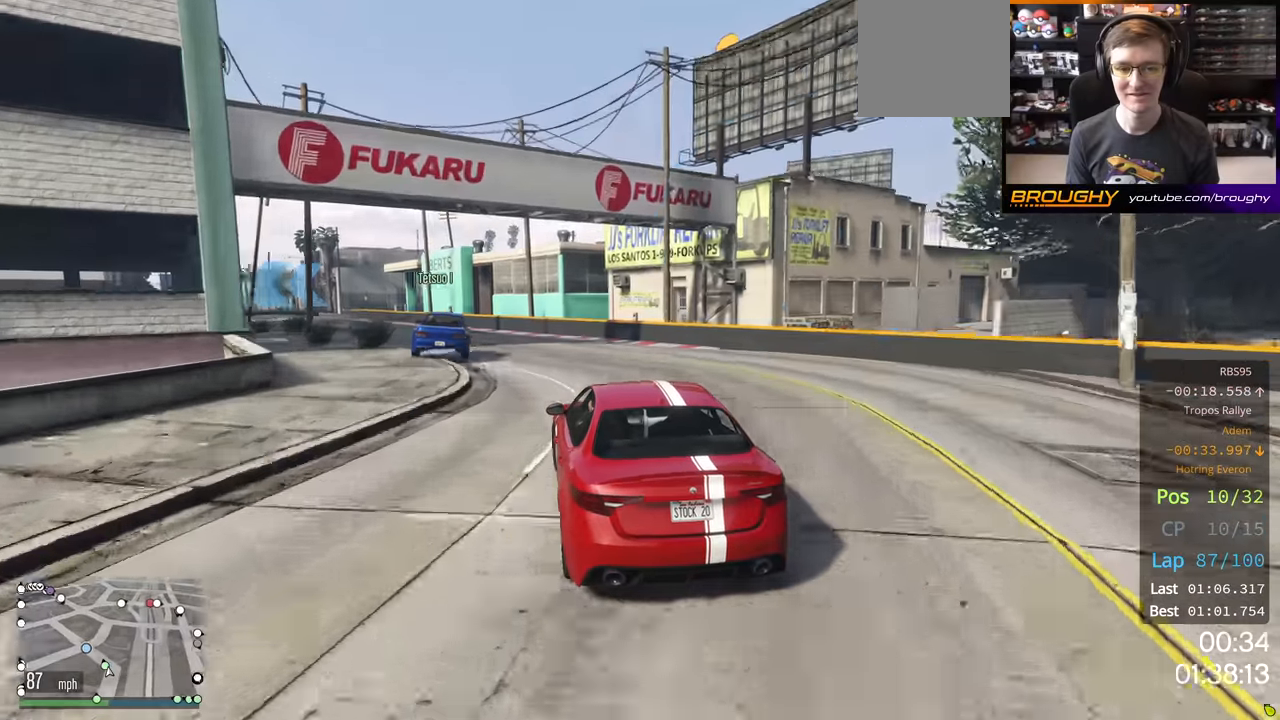
{"buttons": ["R2"], "left_stick": "up-left", "right_stick": "center", "events": [[250, "left_stick", "center"], [417, "left_stick", "up-left"]]}
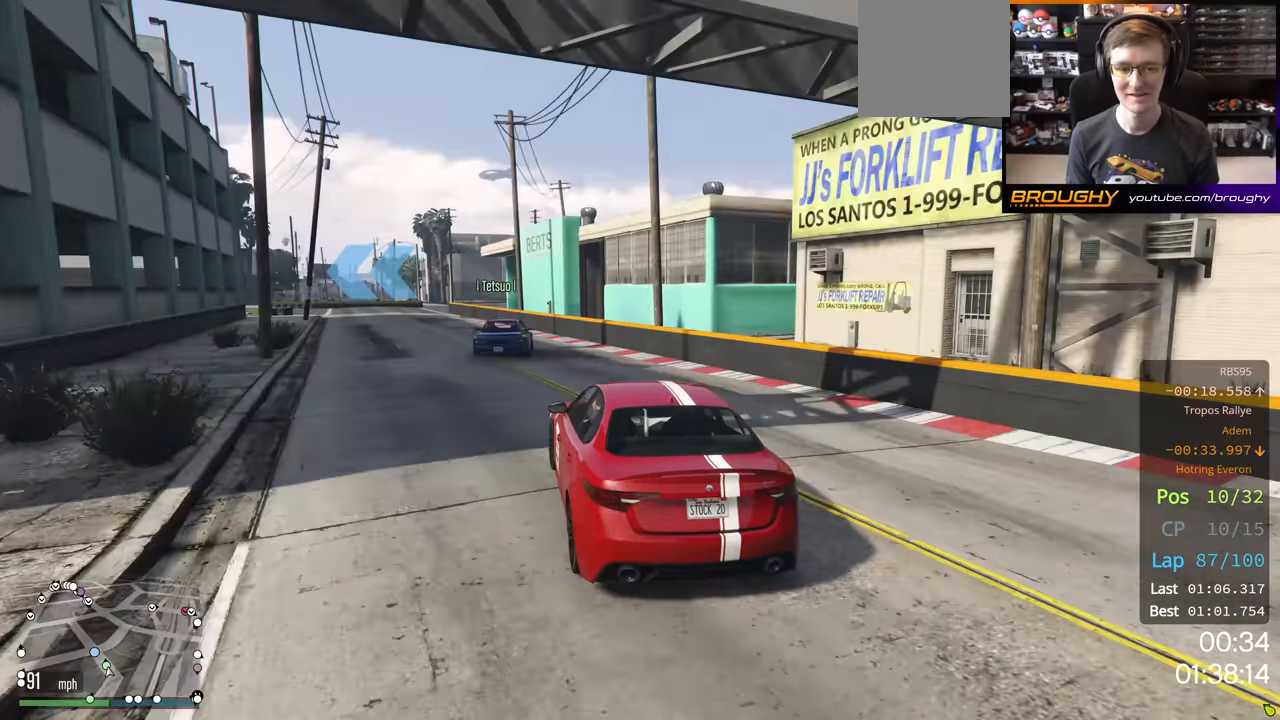
{"buttons": ["L2"], "left_stick": "left", "right_stick": "center", "events": [[50, "left_stick", "center"], [183, "left_stick", "left"], [200, "L2", "down"], [283, "R2", "up"], [367, "left_stick", "center"], [400, "L2", "up"], [450, "L2", "down"], [450, "left_stick", "left"]]}
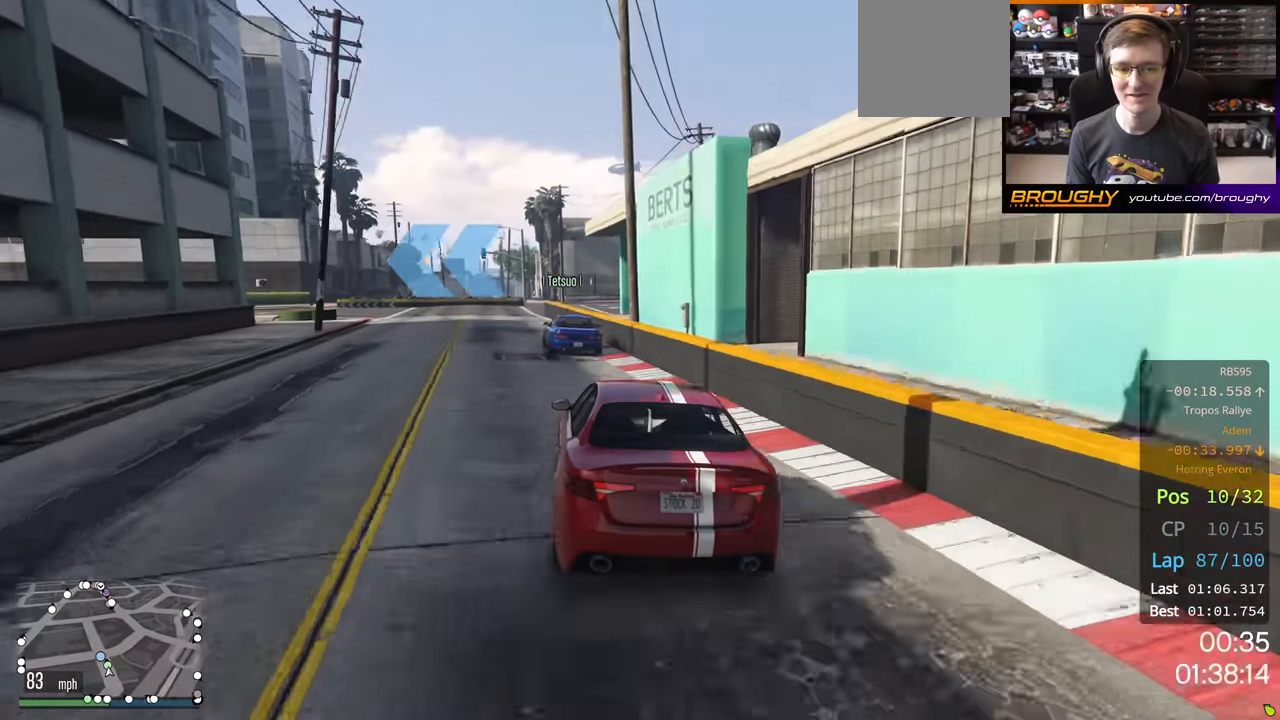
{"buttons": [], "left_stick": "left", "right_stick": "center", "events": [[83, "left_stick", "center"], [100, "L2", "up"], [200, "left_stick", "left"]]}
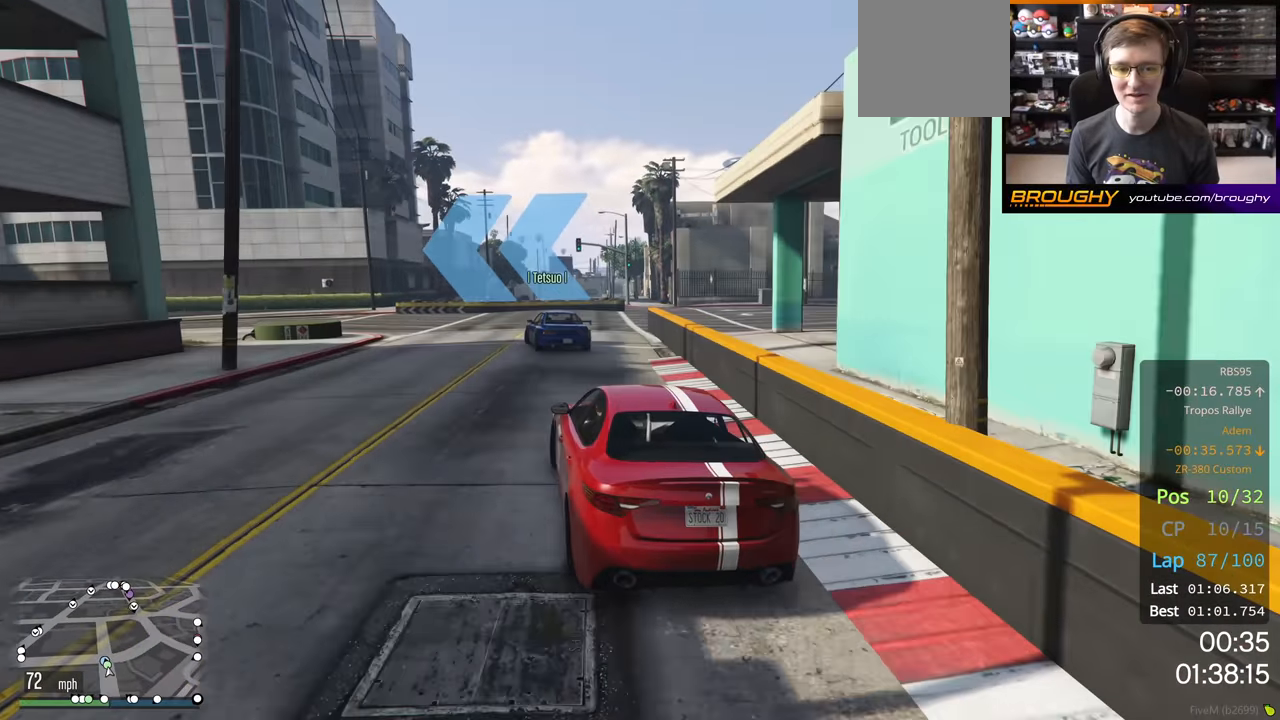
{"buttons": ["R2"], "left_stick": "left", "right_stick": "center", "events": [[417, "R2", "down"]]}
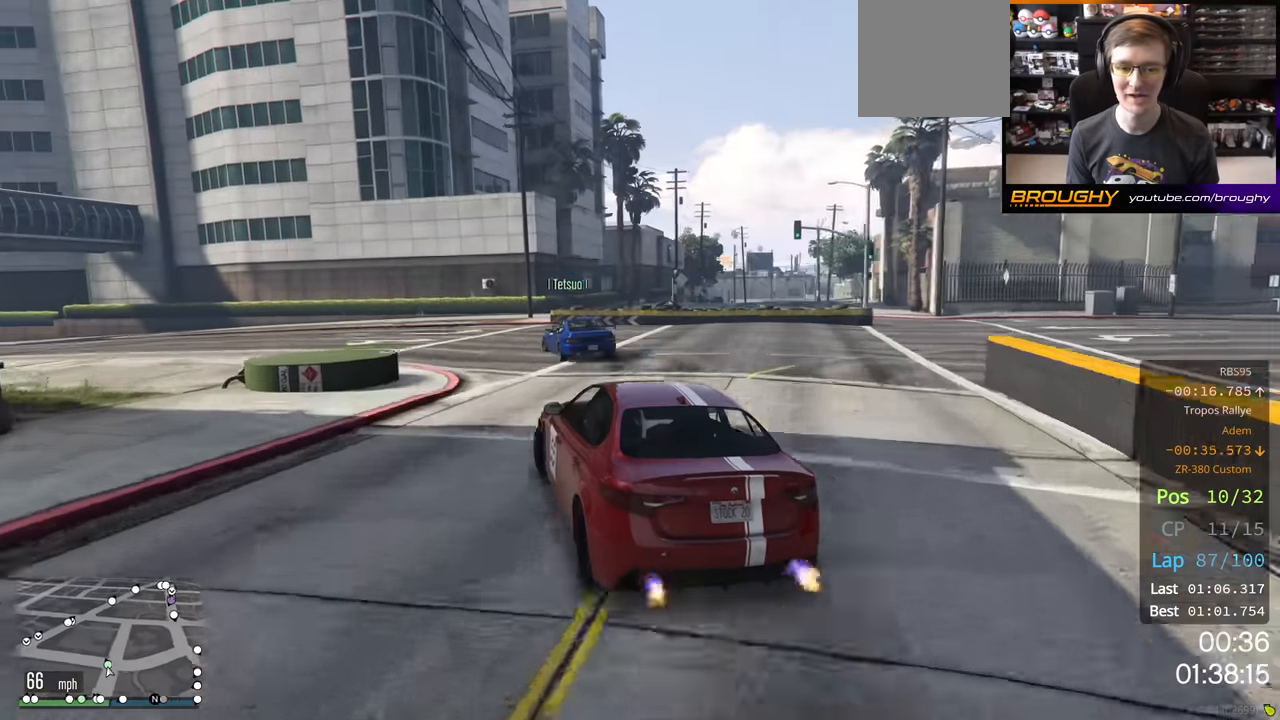
{"buttons": ["R2"], "left_stick": "left", "right_stick": "center", "events": []}
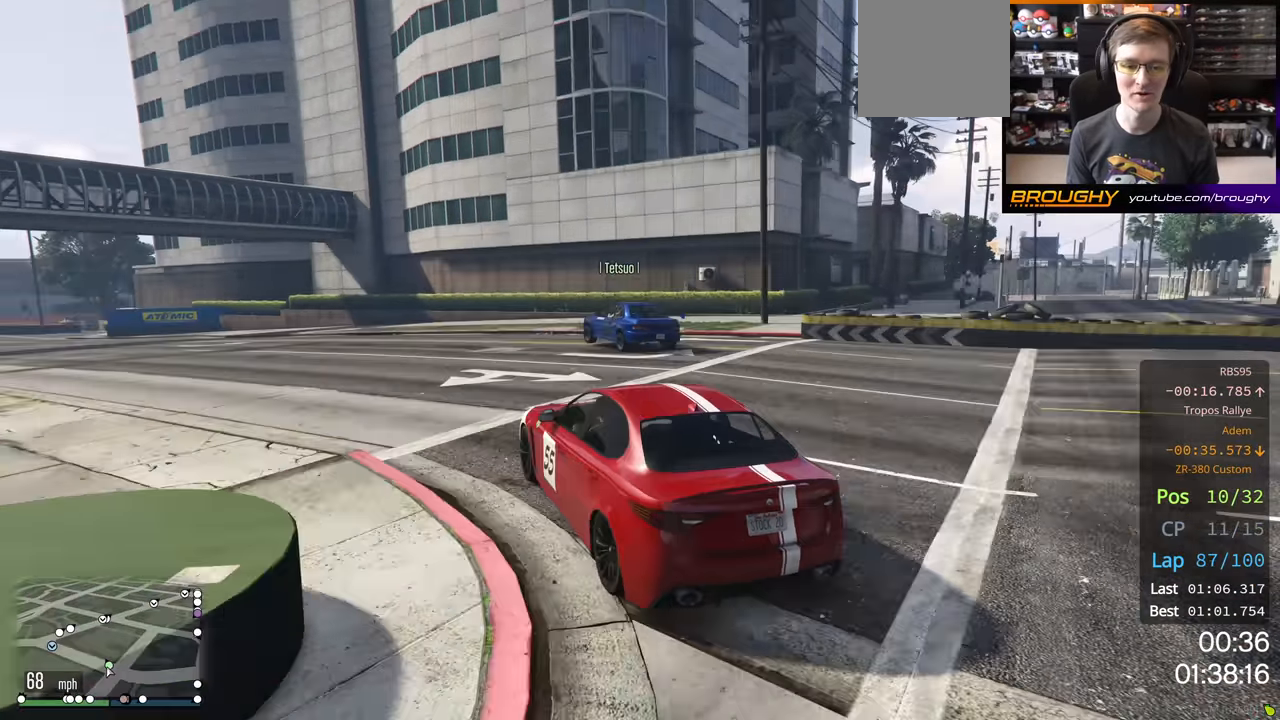
{"buttons": ["R2"], "left_stick": "left", "right_stick": "center", "events": [[67, "left_stick", "center"], [250, "left_stick", "left"], [383, "left_stick", "center"], [467, "left_stick", "left"]]}
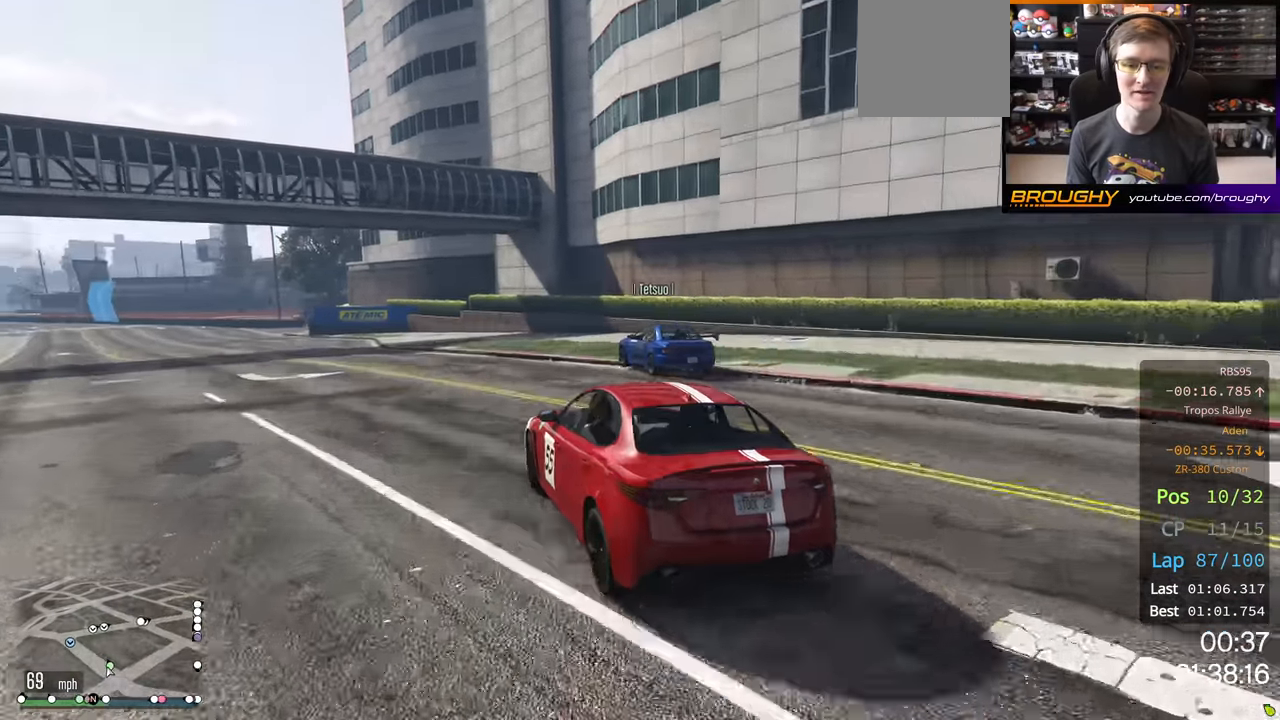
{"buttons": ["R2"], "left_stick": "center", "right_stick": "center", "events": [[200, "left_stick", "center"], [283, "left_stick", "right"], [483, "left_stick", "center"]]}
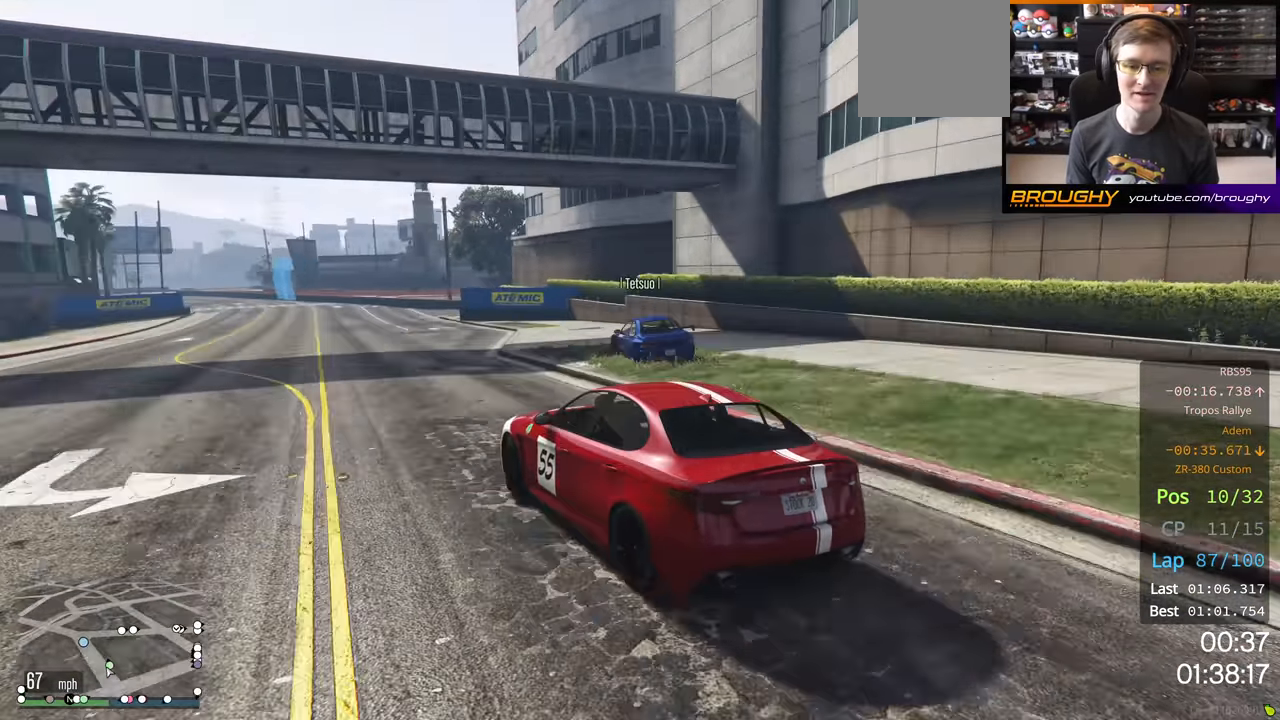
{"buttons": ["R2"], "left_stick": "center", "right_stick": "center", "events": [[50, "left_stick", "left"], [100, "left_stick", "center"], [183, "left_stick", "left"], [400, "left_stick", "center"]]}
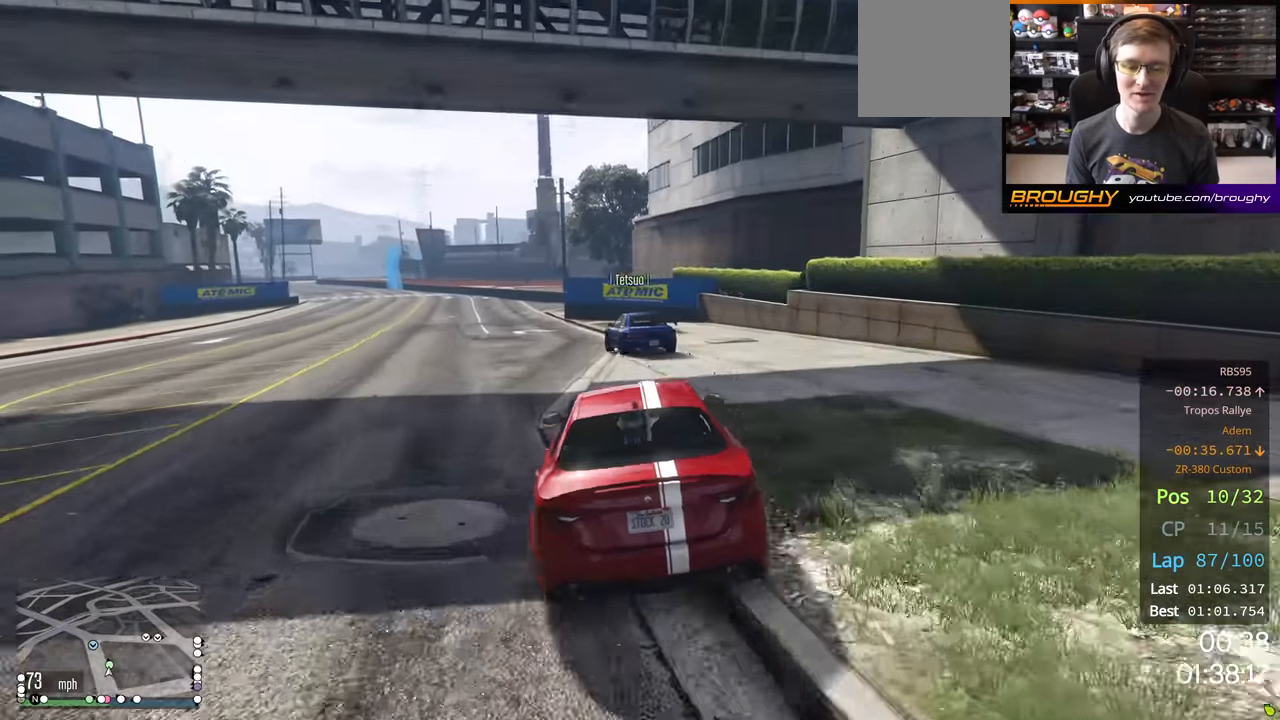
{"buttons": ["R2"], "left_stick": "left", "right_stick": "center", "events": [[33, "left_stick", "left"], [167, "left_stick", "center"], [367, "left_stick", "left"]]}
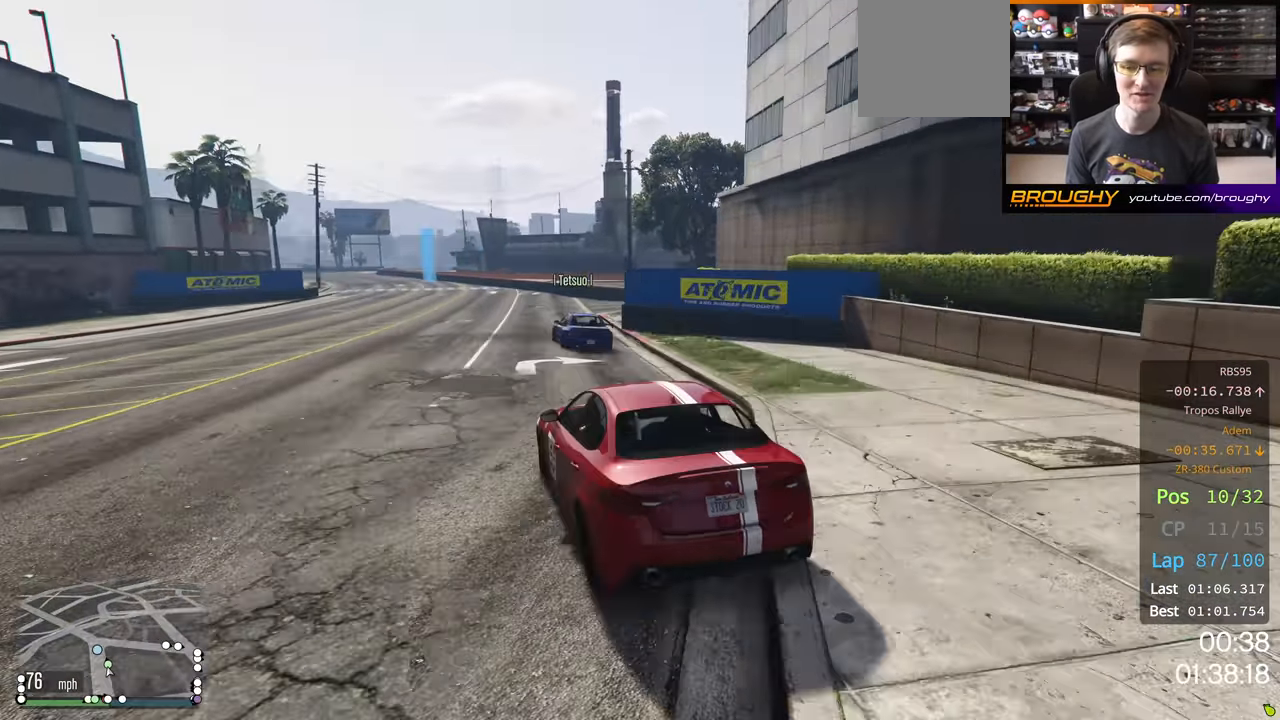
{"buttons": ["R2"], "left_stick": "left", "right_stick": "center", "events": [[33, "left_stick", "center"], [317, "left_stick", "down-right"], [467, "left_stick", "left"]]}
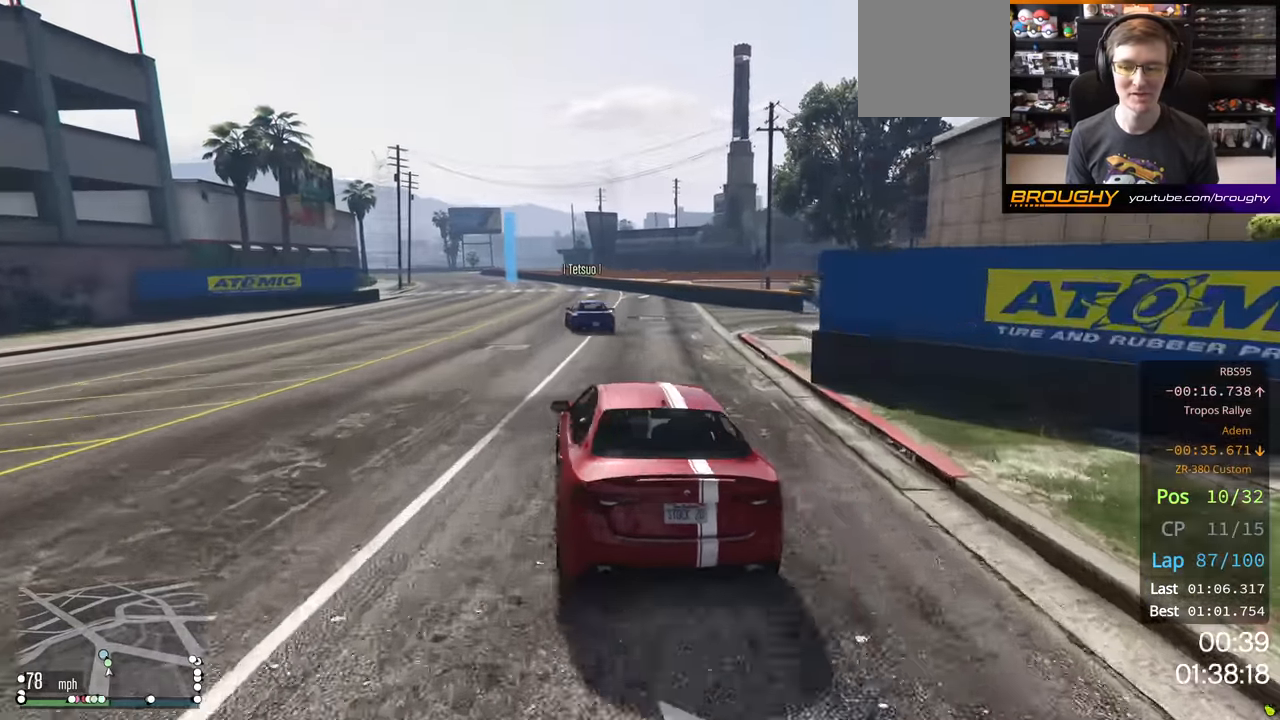
{"buttons": ["R2"], "left_stick": "left", "right_stick": "center", "events": [[167, "left_stick", "center"], [367, "left_stick", "left"]]}
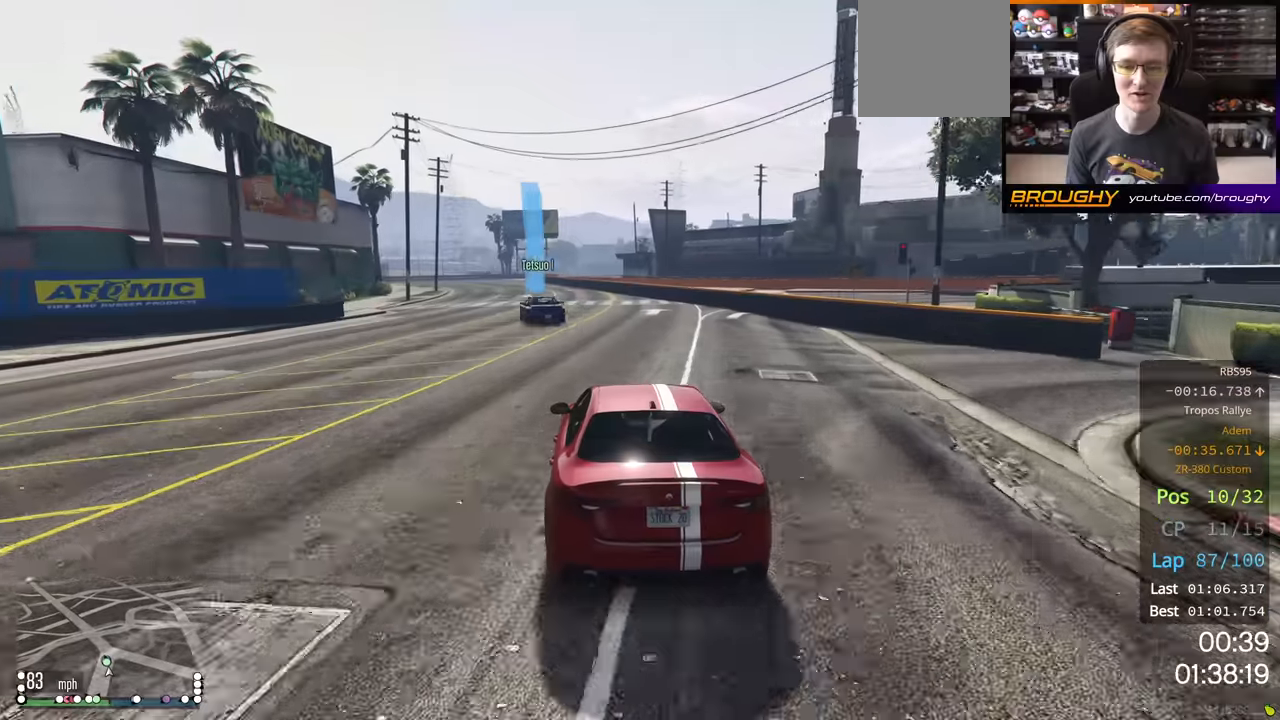
{"buttons": ["R2"], "left_stick": "left", "right_stick": "center", "events": [[200, "left_stick", "center"], [483, "left_stick", "left"]]}